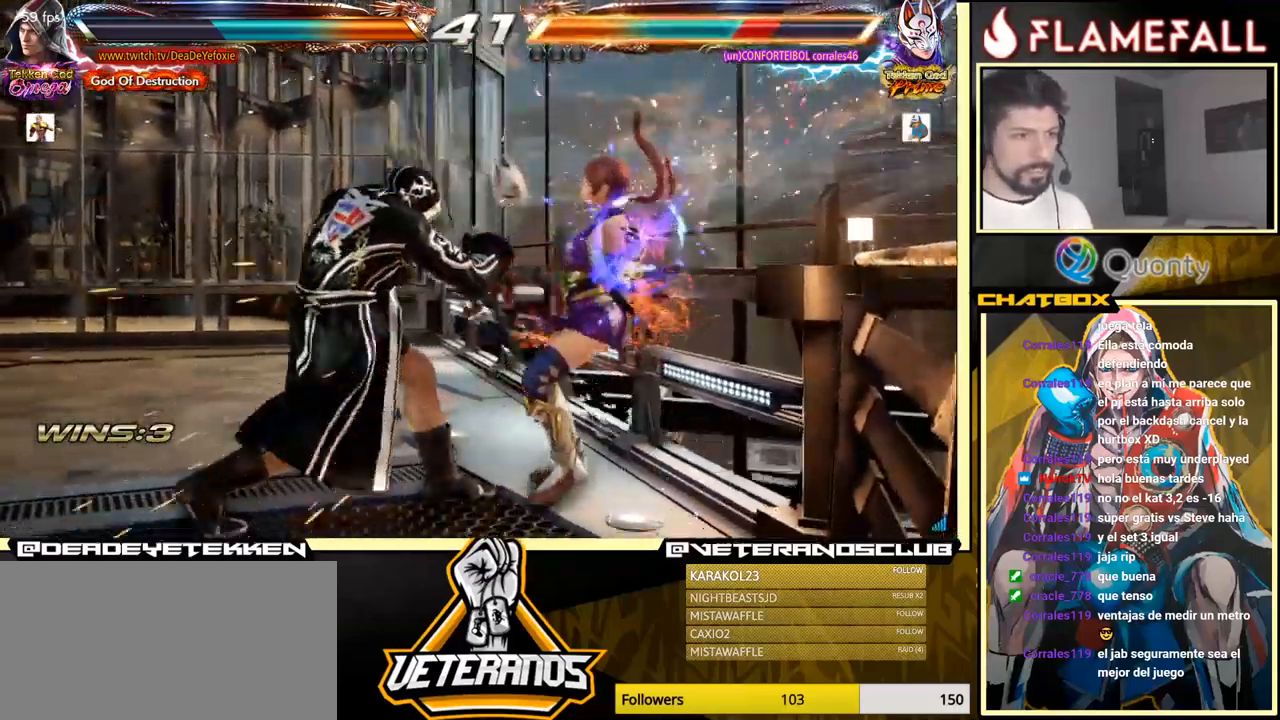
Gameplay with a controller (arcade stick); each line is a JSON object with the inputs held at the frame after it. "events" lists button and stick changes between this image and that frame as [ms after this image, input, new state], when the widget could be followed in between. Not read: L3 R3.
{"buttons": [], "left_stick": "center", "events": [[33, "left_stick", "right"], [117, "A", "down"], [233, "A", "up"], [283, "left_stick", "down-left"], [483, "left_stick", "center"]]}
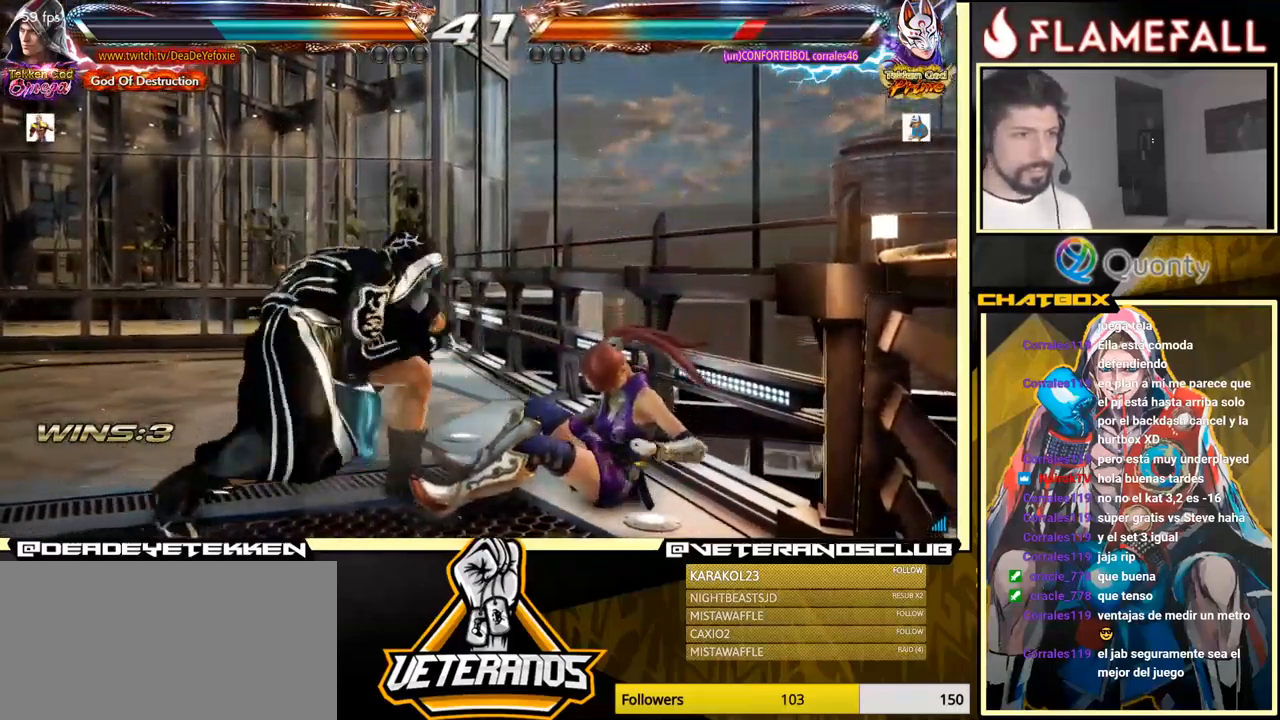
{"buttons": [], "left_stick": "down", "events": [[16, "left_stick", "right"], [249, "left_stick", "left"], [299, "left_stick", "center"], [466, "left_stick", "down"]]}
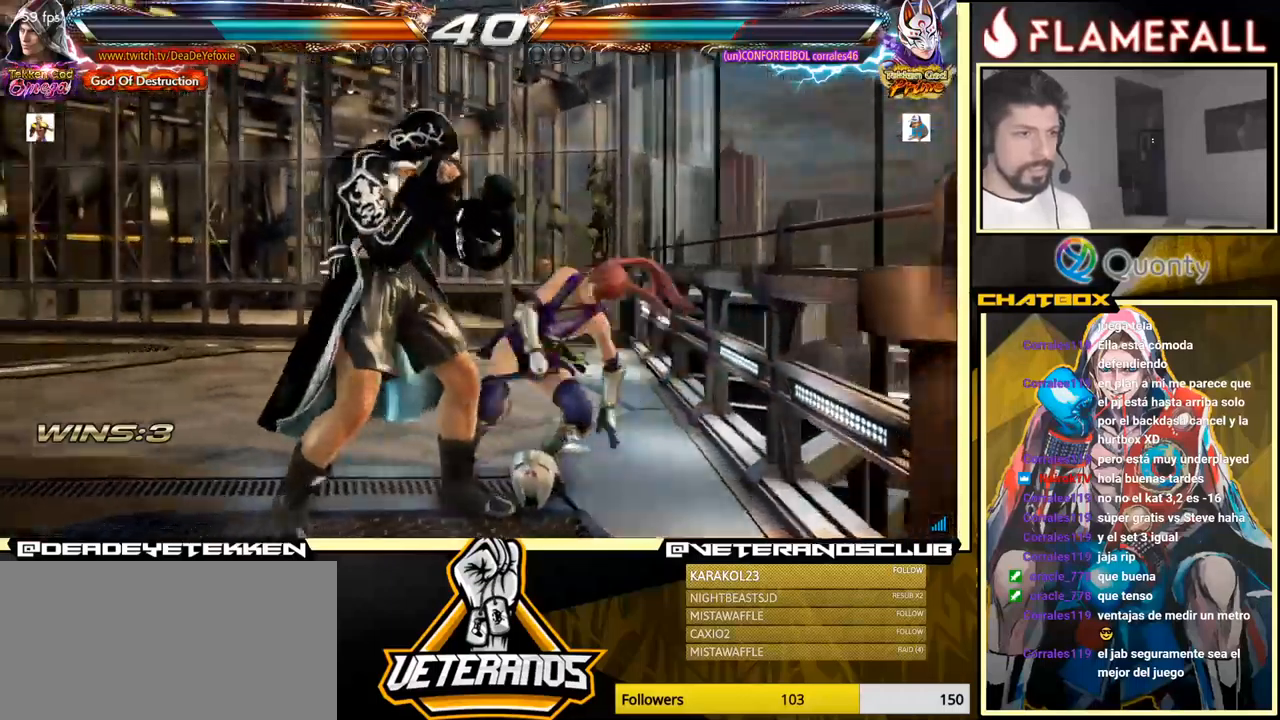
{"buttons": [], "left_stick": "left", "events": [[17, "left_stick", "right"], [67, "X", "down"], [134, "X", "up"], [184, "left_stick", "left"]]}
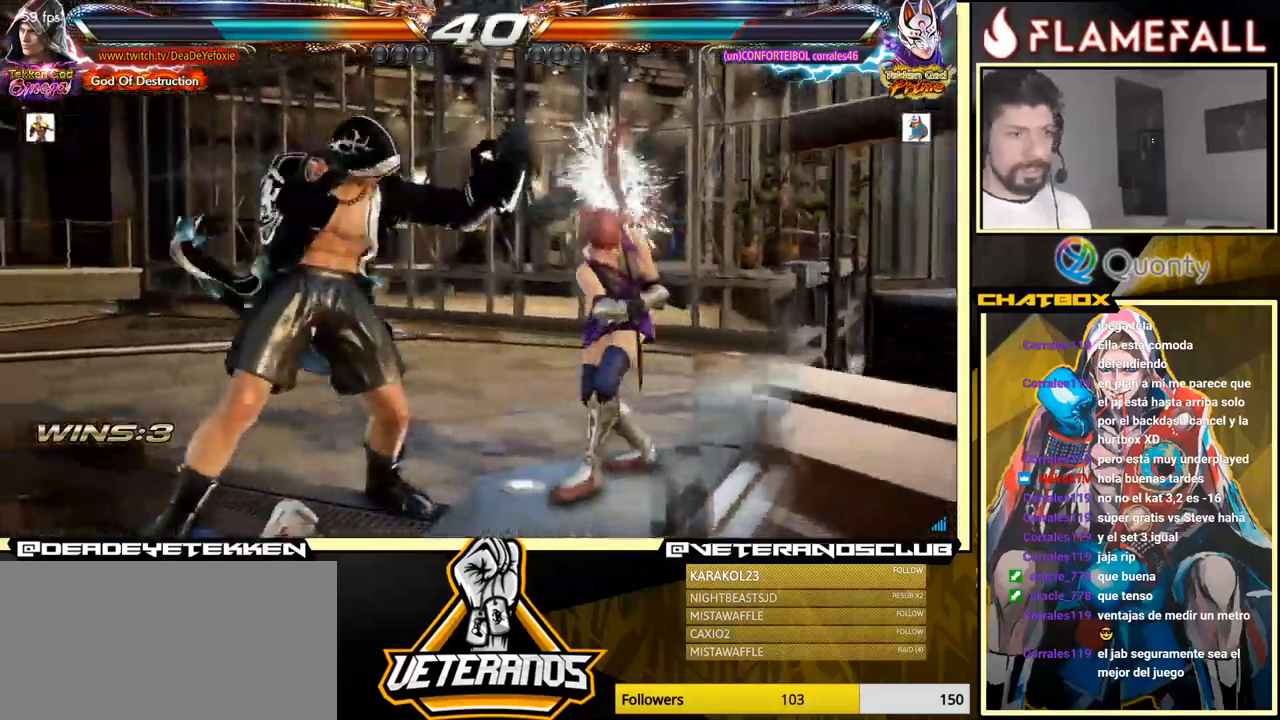
{"buttons": [], "left_stick": "down-left", "events": [[200, "left_stick", "down-left"]]}
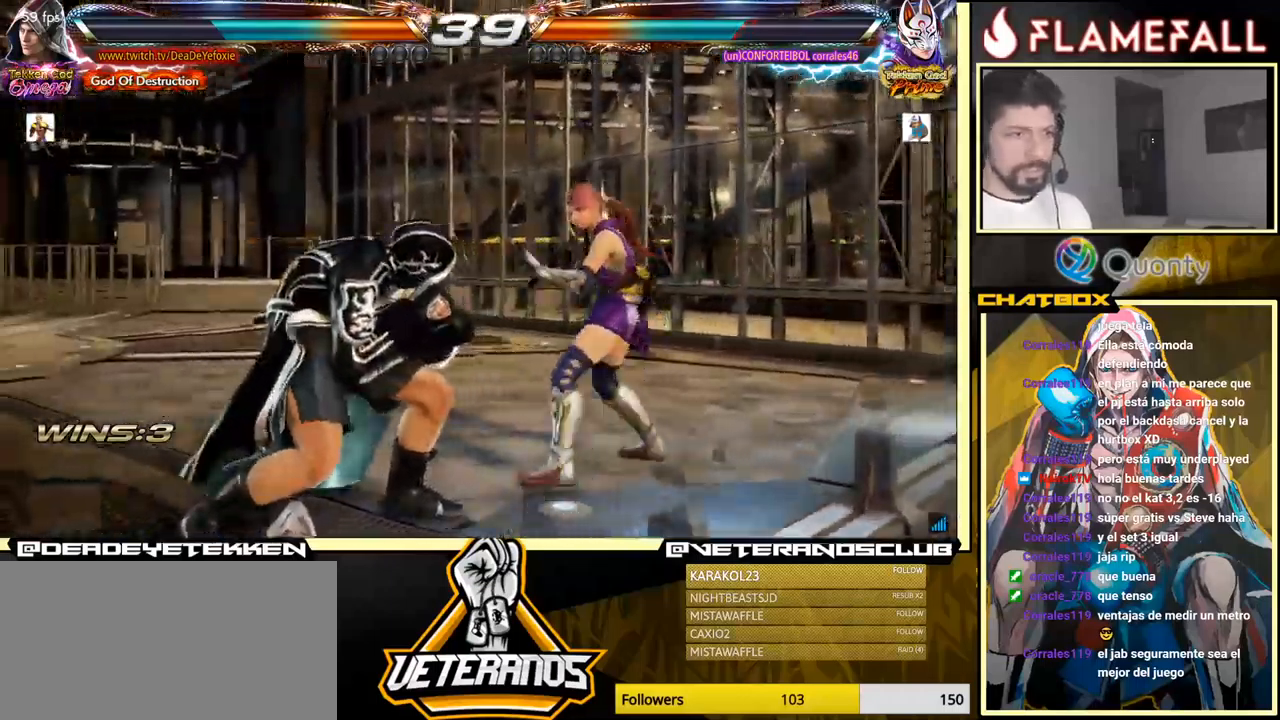
{"buttons": [], "left_stick": "right", "events": [[250, "left_stick", "center"], [300, "left_stick", "right"]]}
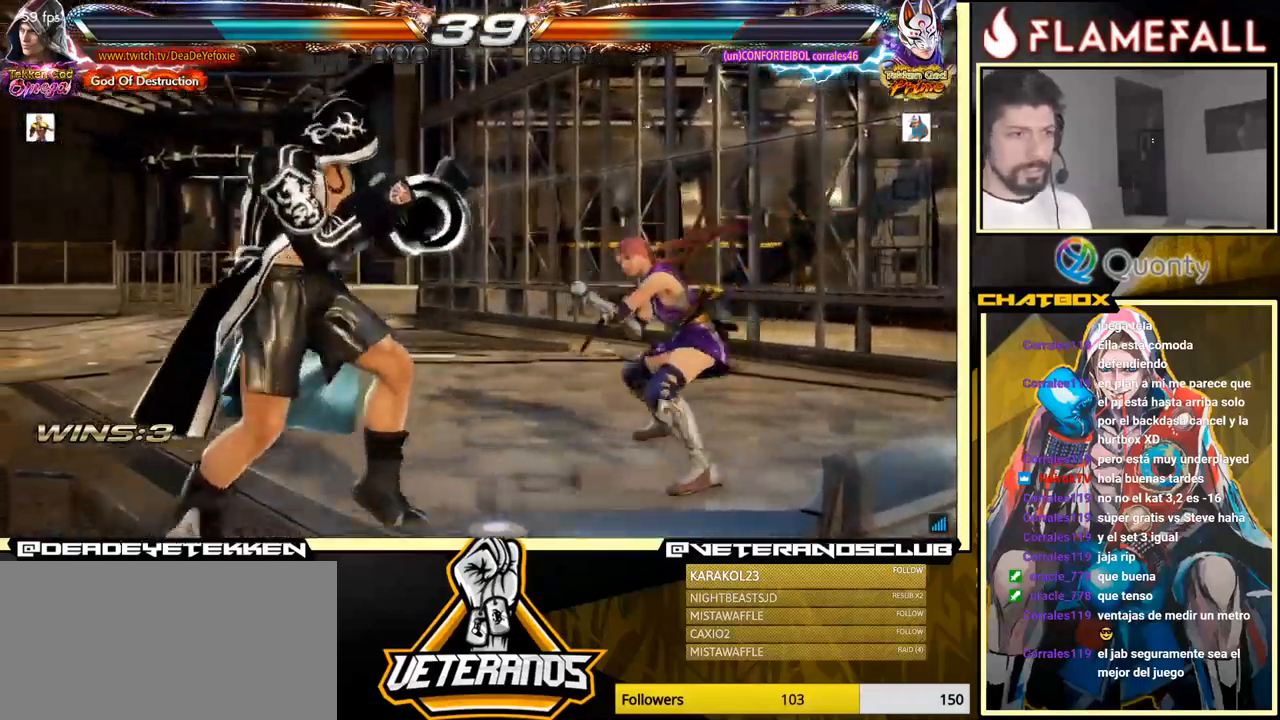
{"buttons": [], "left_stick": "right", "events": [[17, "X", "down"], [100, "X", "up"], [100, "Y", "down"], [184, "X", "down"], [184, "Y", "up"], [200, "X", "up"], [284, "A", "down"], [484, "A", "up"]]}
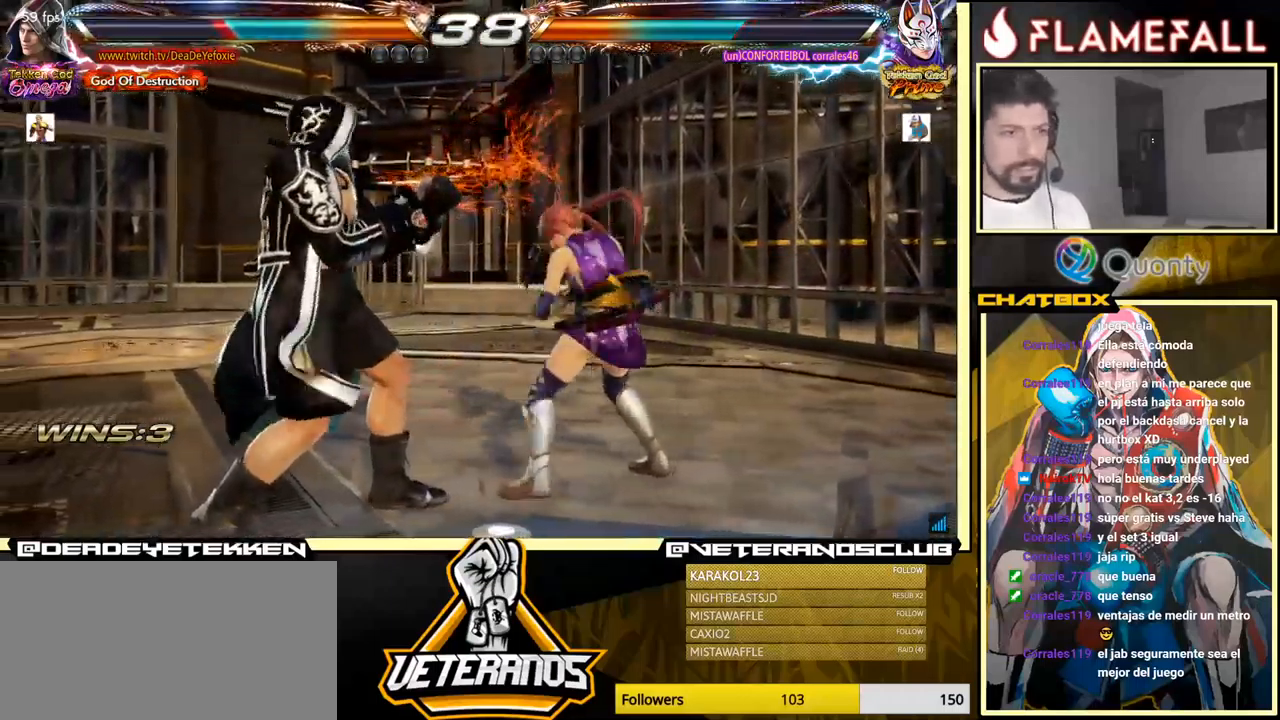
{"buttons": [], "left_stick": "left", "events": [[34, "left_stick", "down-left"], [367, "X", "down"], [384, "left_stick", "center"], [434, "X", "up"], [484, "left_stick", "left"]]}
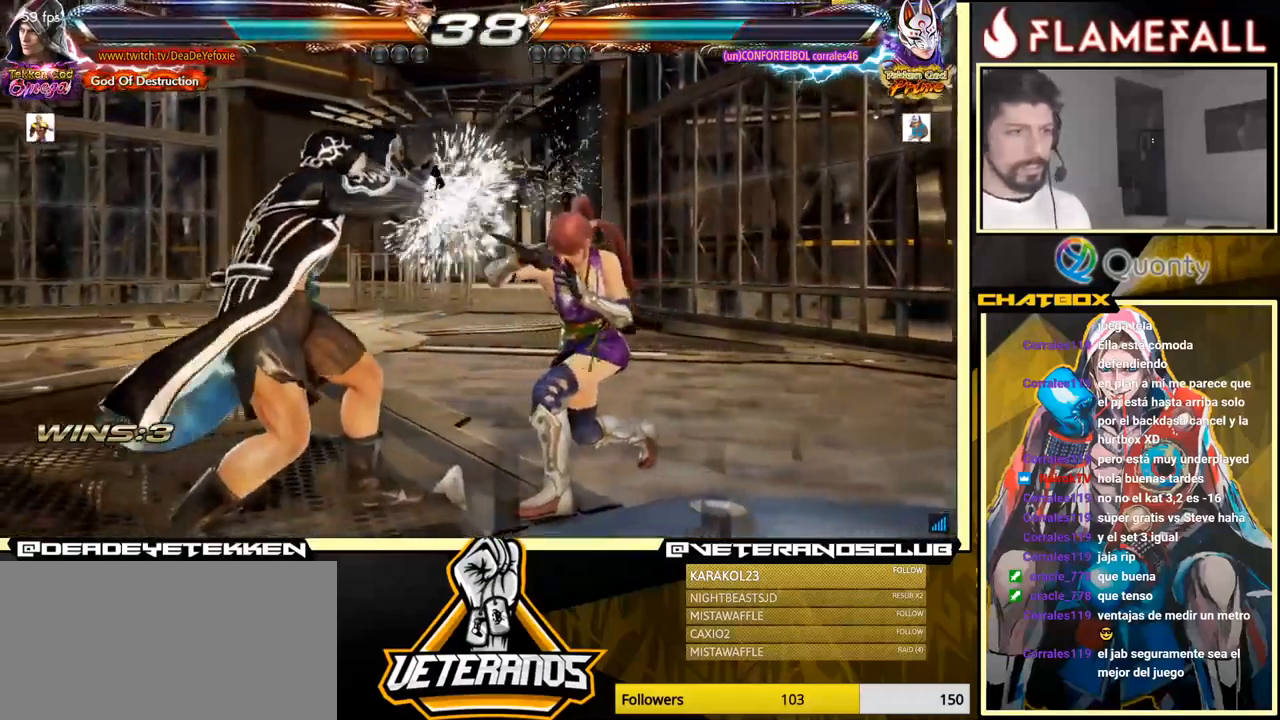
{"buttons": [], "left_stick": "left", "events": [[200, "X", "down"], [267, "X", "up"]]}
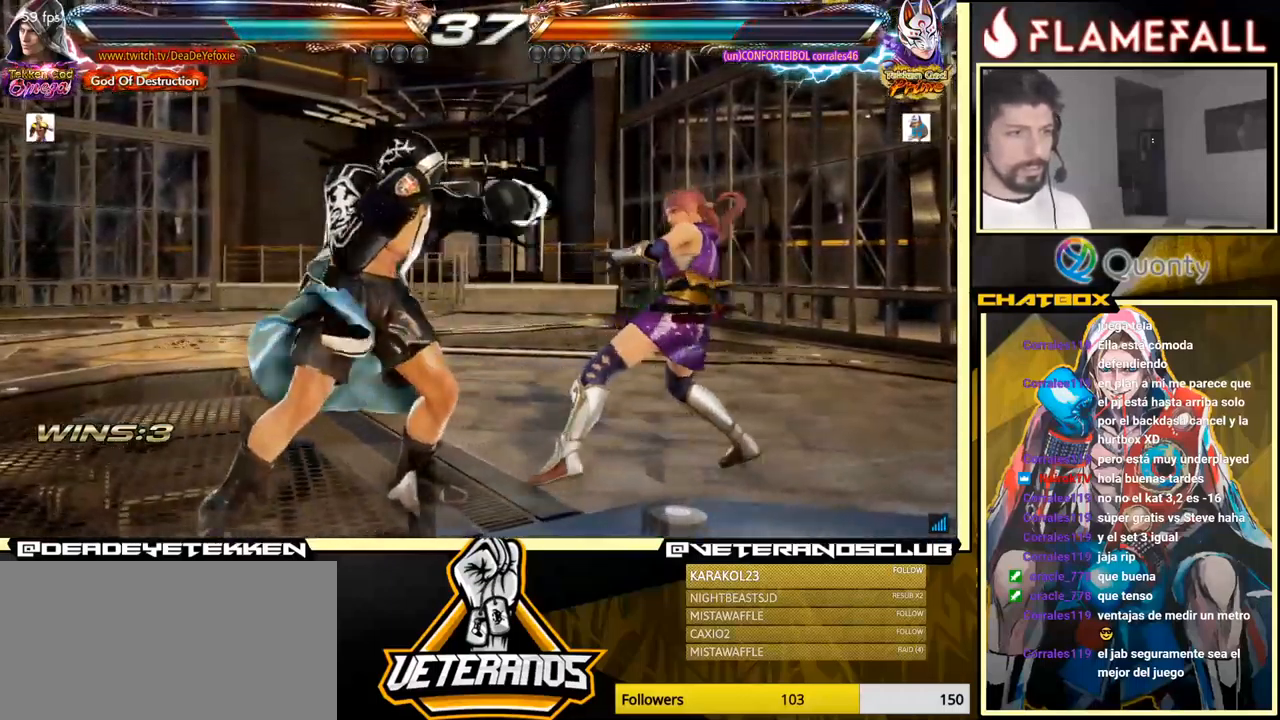
{"buttons": [], "left_stick": "left", "events": [[150, "Y", "down"], [217, "Y", "up"], [234, "Y", "down"], [284, "Y", "up"]]}
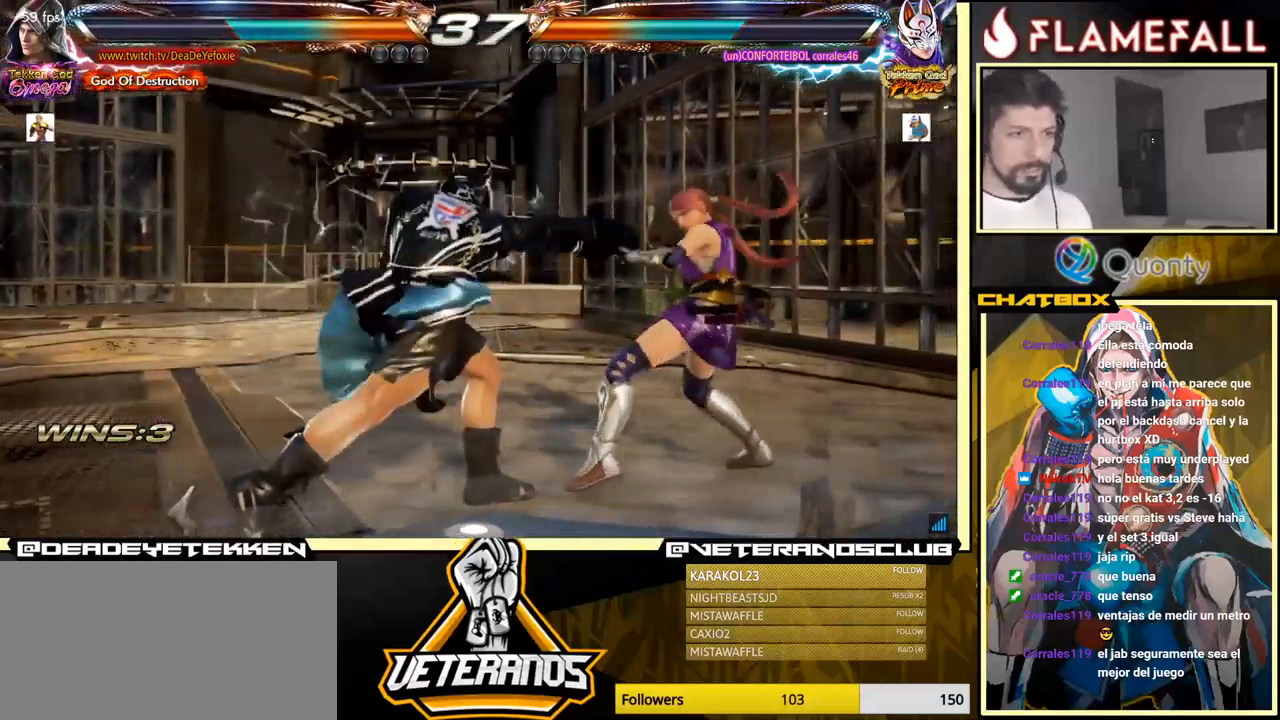
{"buttons": [], "left_stick": "left", "events": [[200, "left_stick", "center"], [250, "left_stick", "left"]]}
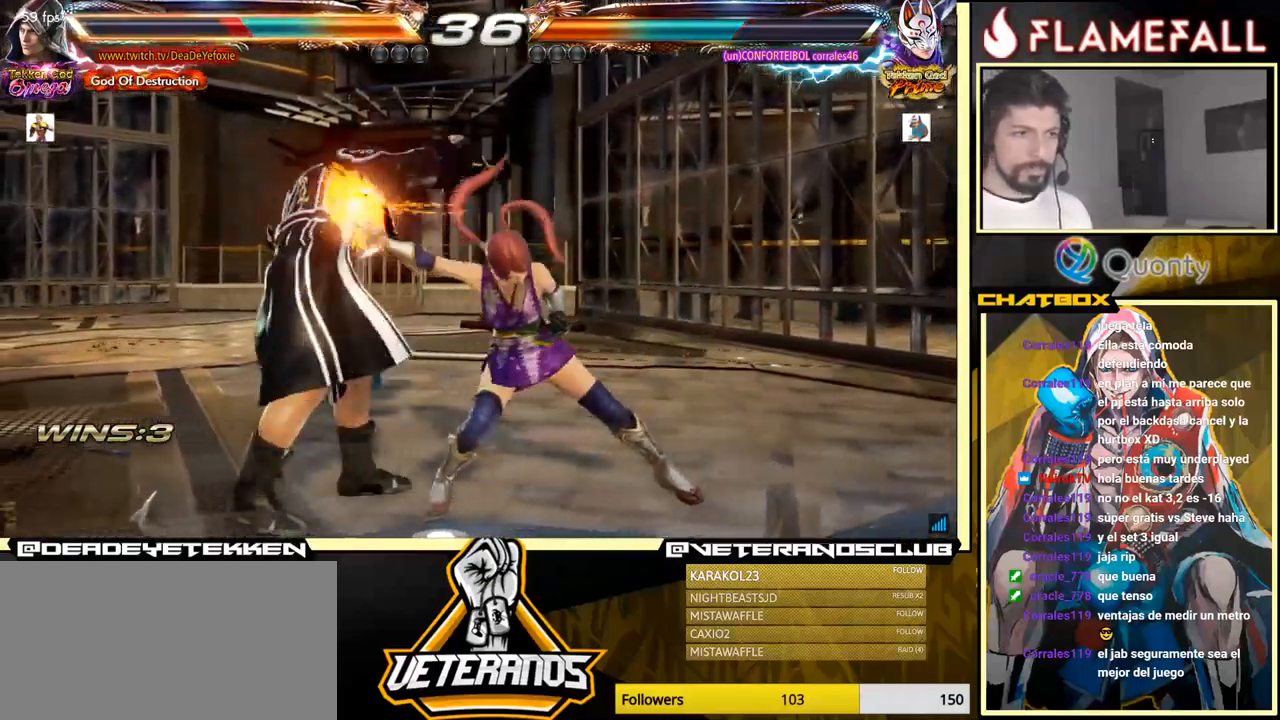
{"buttons": [], "left_stick": "left", "events": []}
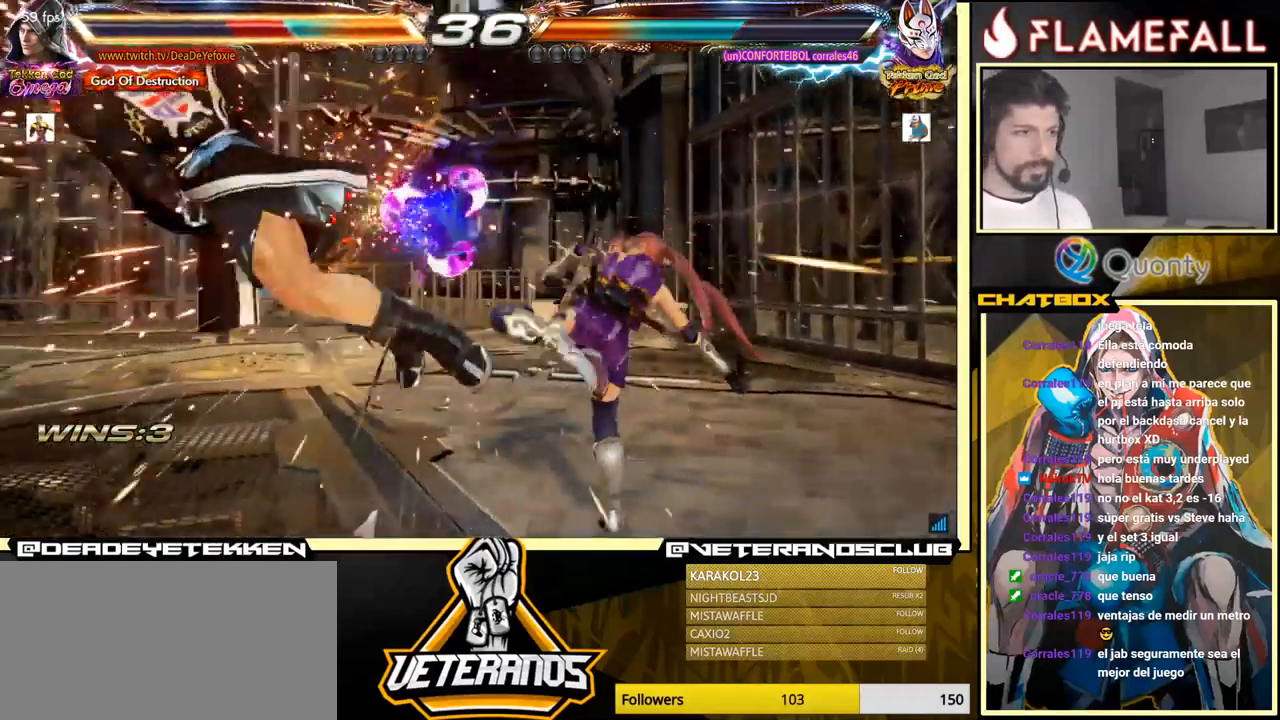
{"buttons": ["X"], "left_stick": "center", "events": [[117, "left_stick", "center"], [217, "X", "down"], [267, "X", "up"], [334, "X", "down"], [401, "X", "up"], [467, "X", "down"]]}
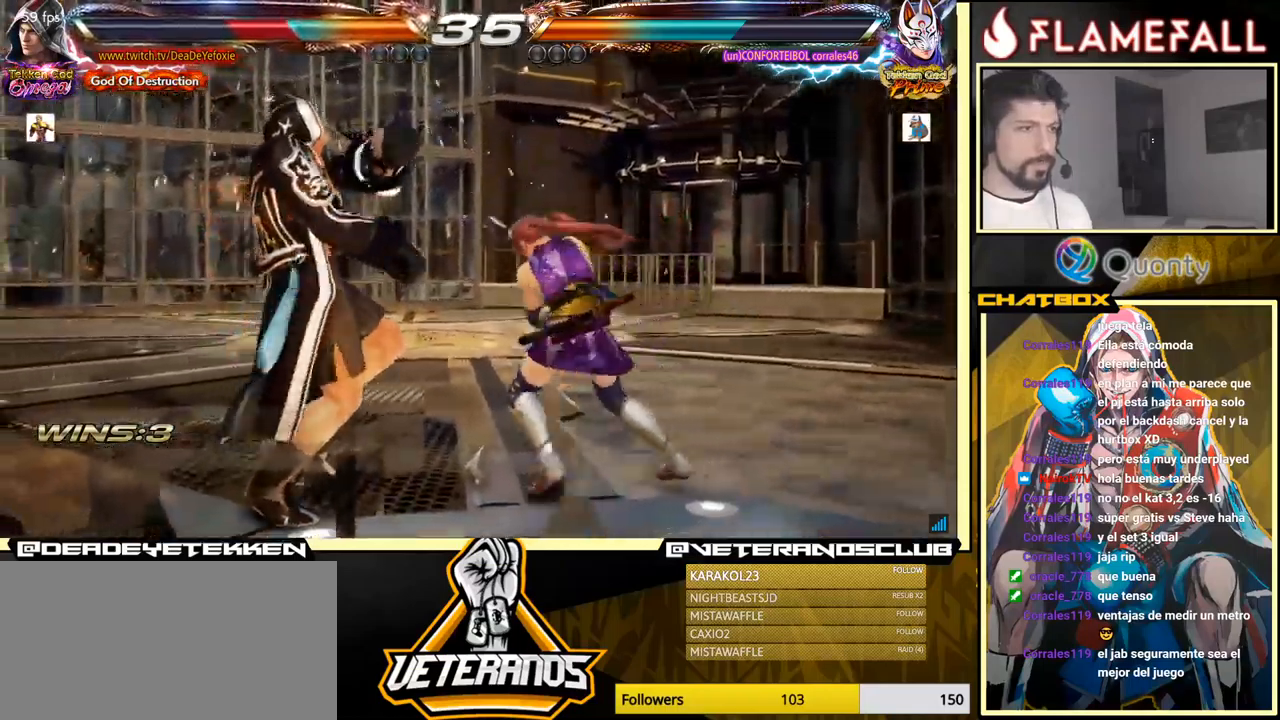
{"buttons": ["X"], "left_stick": "center", "events": [[16, "X", "up"], [83, "X", "down"], [133, "X", "up"], [216, "X", "down"], [266, "X", "up"], [350, "X", "down"], [400, "X", "up"], [483, "X", "down"]]}
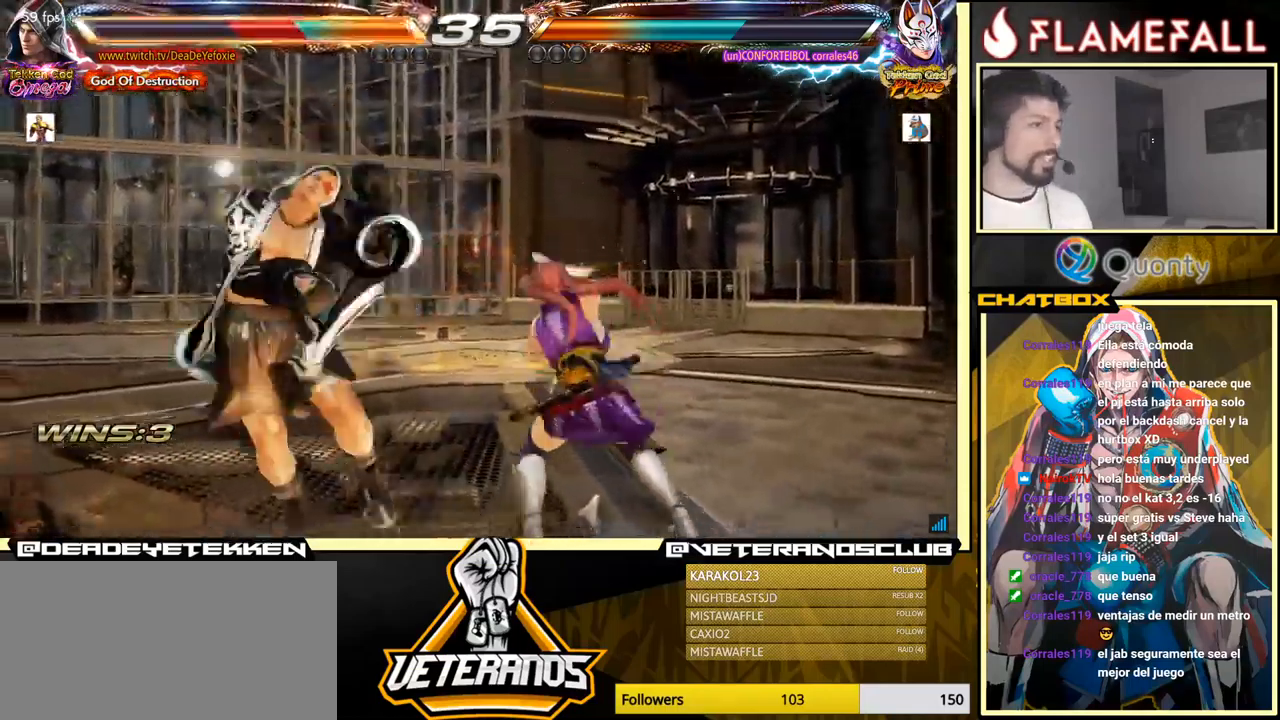
{"buttons": [], "left_stick": "center", "events": [[33, "X", "up"], [100, "X", "down"], [183, "X", "up"], [233, "X", "down"], [300, "X", "up"], [383, "X", "down"], [450, "X", "up"]]}
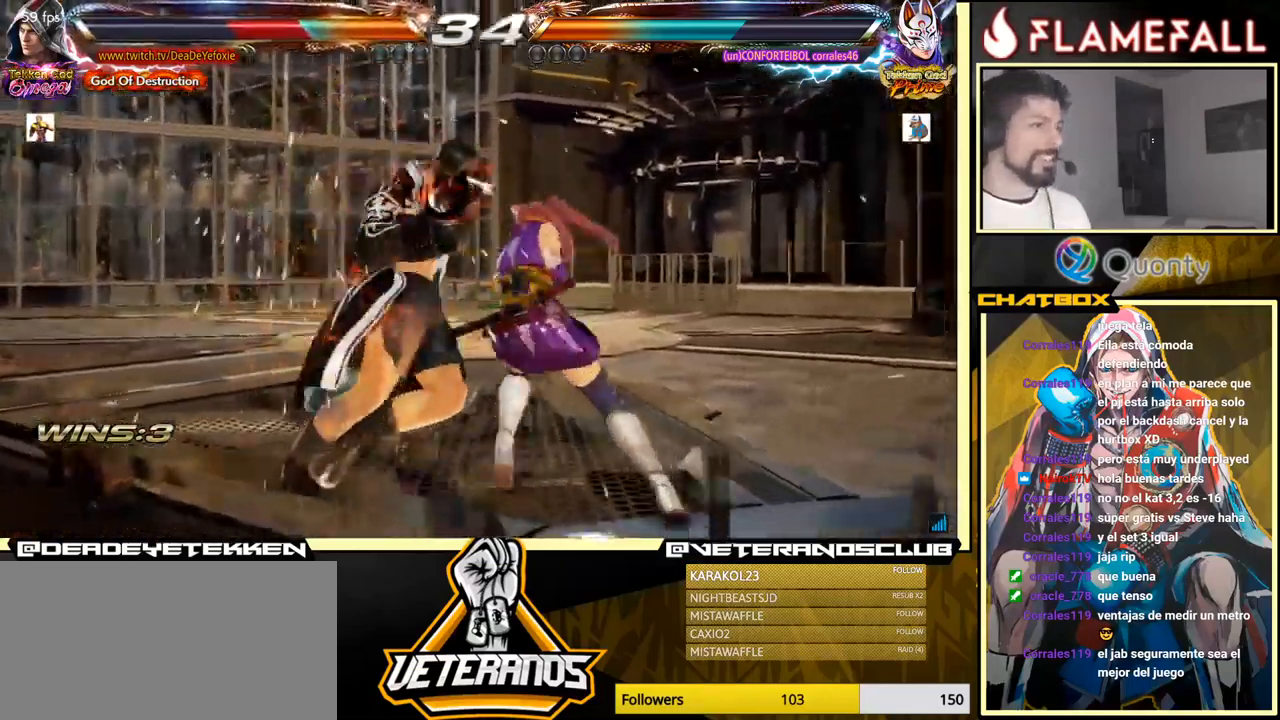
{"buttons": ["X"], "left_stick": "center", "events": [[16, "X", "down"], [66, "X", "up"], [133, "X", "down"], [200, "X", "up"], [266, "X", "down"], [333, "X", "up"], [350, "X", "down"], [400, "X", "up"], [466, "X", "down"]]}
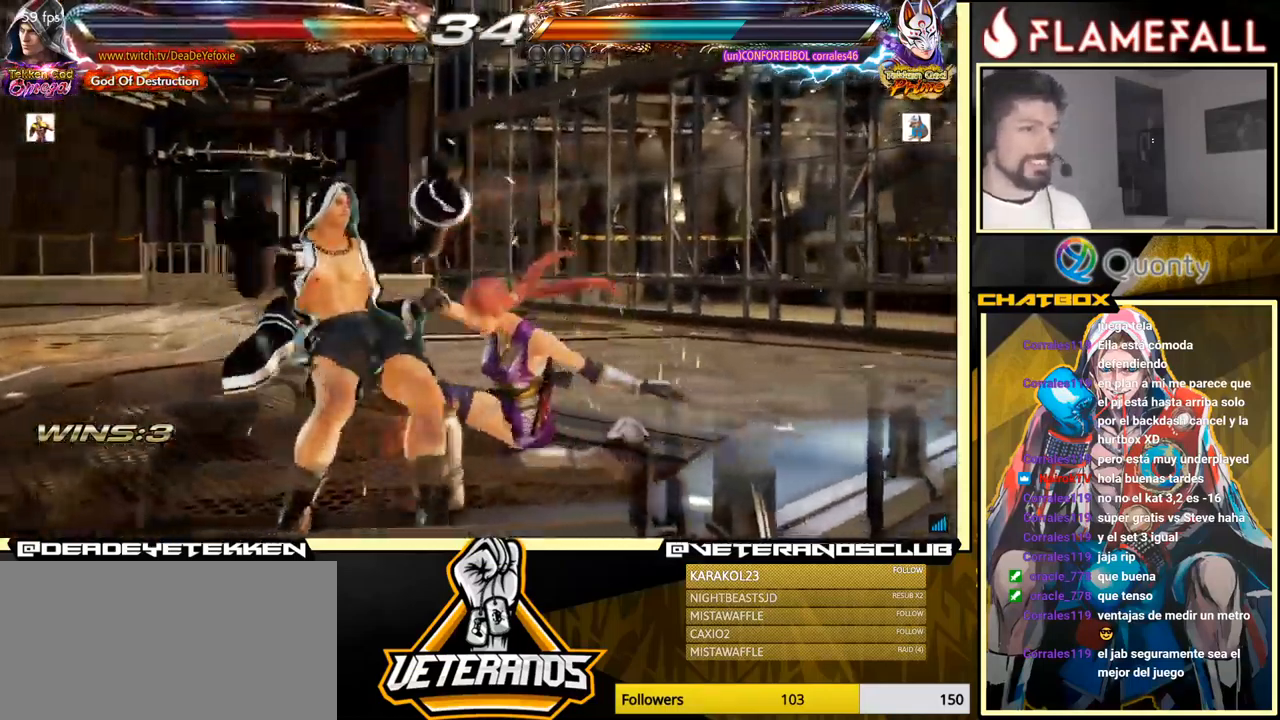
{"buttons": [], "left_stick": "center", "events": [[33, "X", "up"], [100, "X", "down"], [166, "X", "up"], [416, "left_stick", "up"], [500, "left_stick", "center"]]}
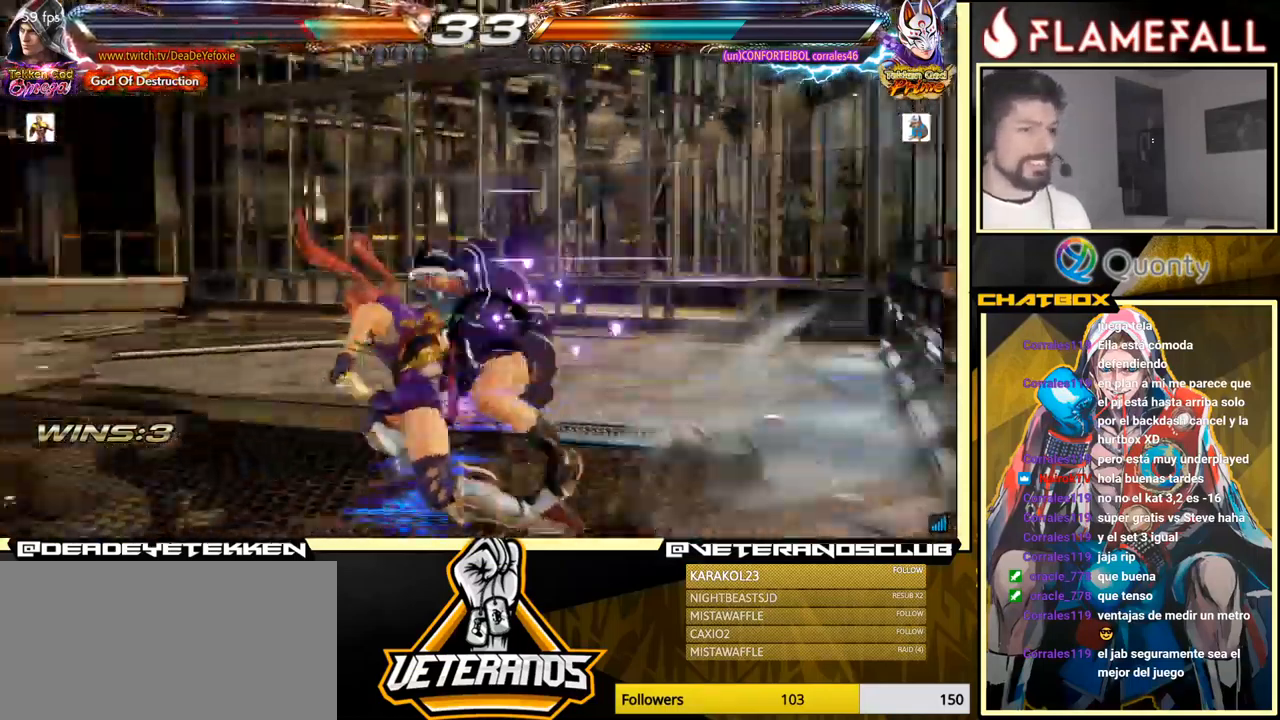
{"buttons": [], "left_stick": "left", "events": [[200, "left_stick", "left"]]}
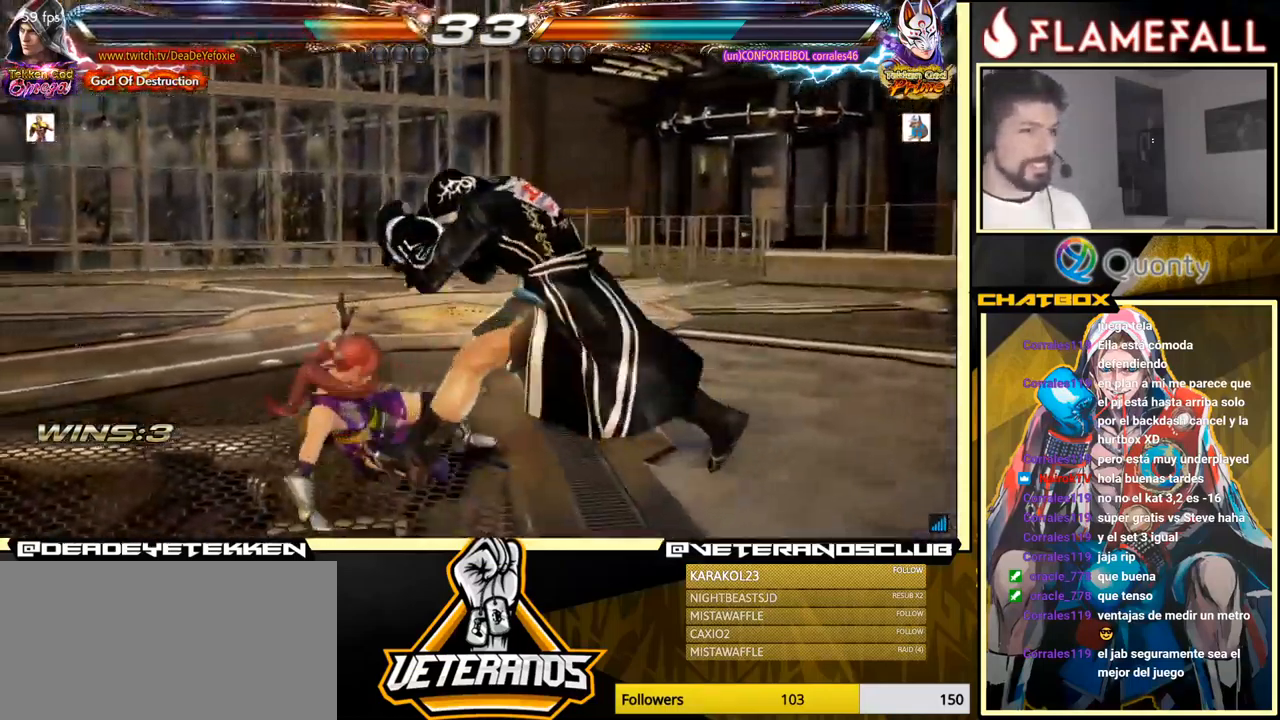
{"buttons": [], "left_stick": "left", "events": [[133, "left_stick", "down-right"], [166, "A", "down"], [233, "A", "up"], [250, "Y", "down"], [316, "Y", "up"], [383, "Y", "down"], [400, "Y", "up"], [400, "left_stick", "left"], [450, "Y", "down"], [483, "Y", "up"]]}
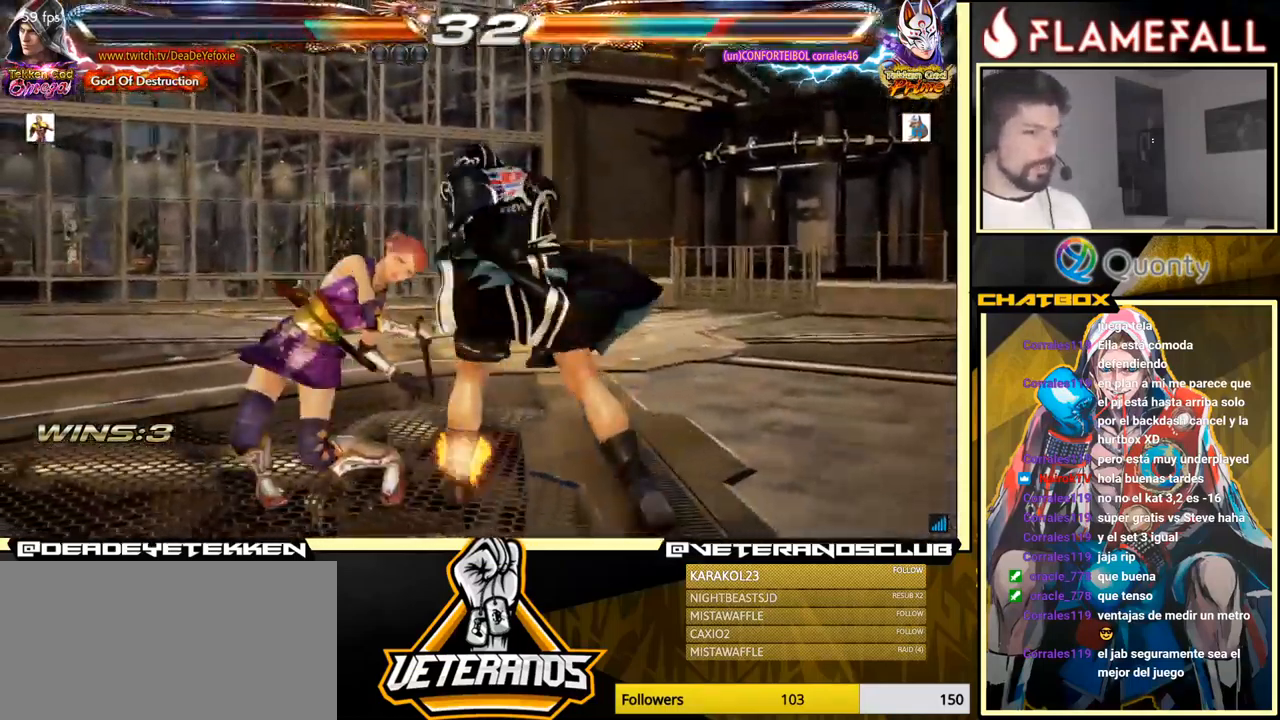
{"buttons": [], "left_stick": "center", "events": [[33, "Y", "down"], [116, "left_stick", "center"], [233, "Y", "up"]]}
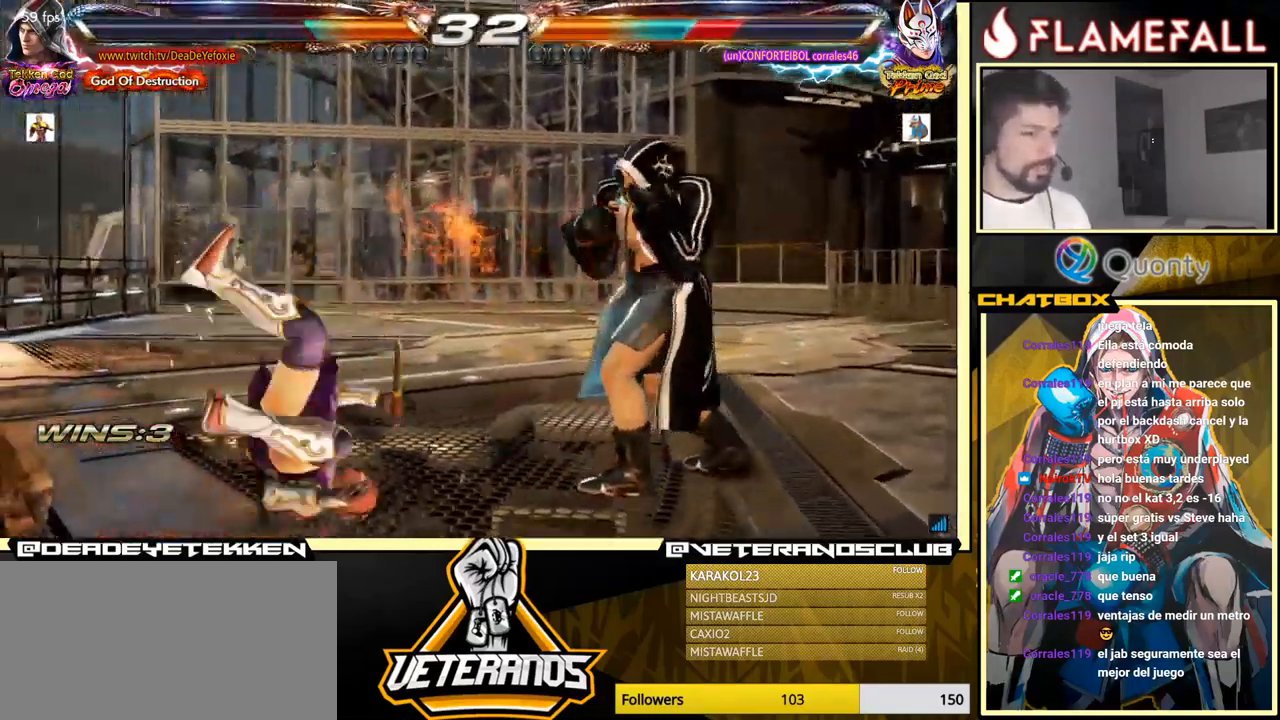
{"buttons": [], "left_stick": "center", "events": [[33, "left_stick", "left"], [100, "R2", "down"], [183, "R2", "up"], [200, "left_stick", "down"], [250, "X", "down"], [333, "X", "up"], [433, "L1", "down"], [433, "left_stick", "center"], [450, "L1", "up"]]}
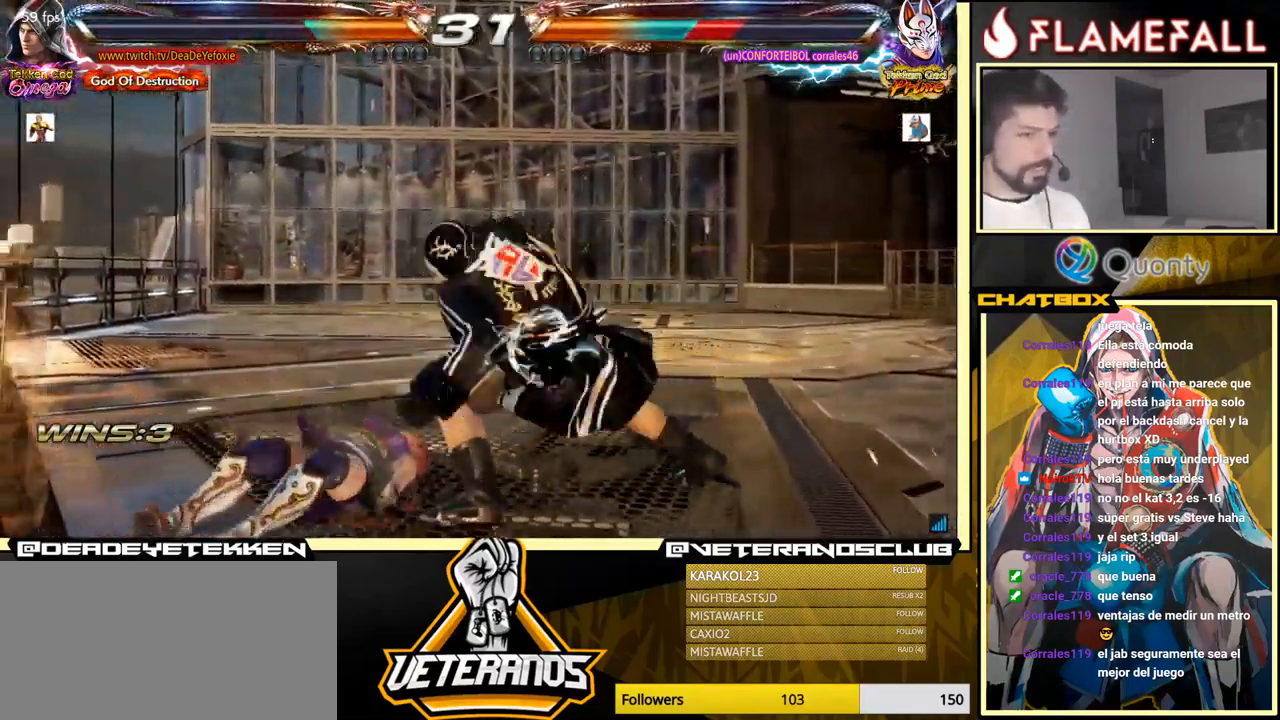
{"buttons": ["X"], "left_stick": "center", "events": [[466, "X", "down"]]}
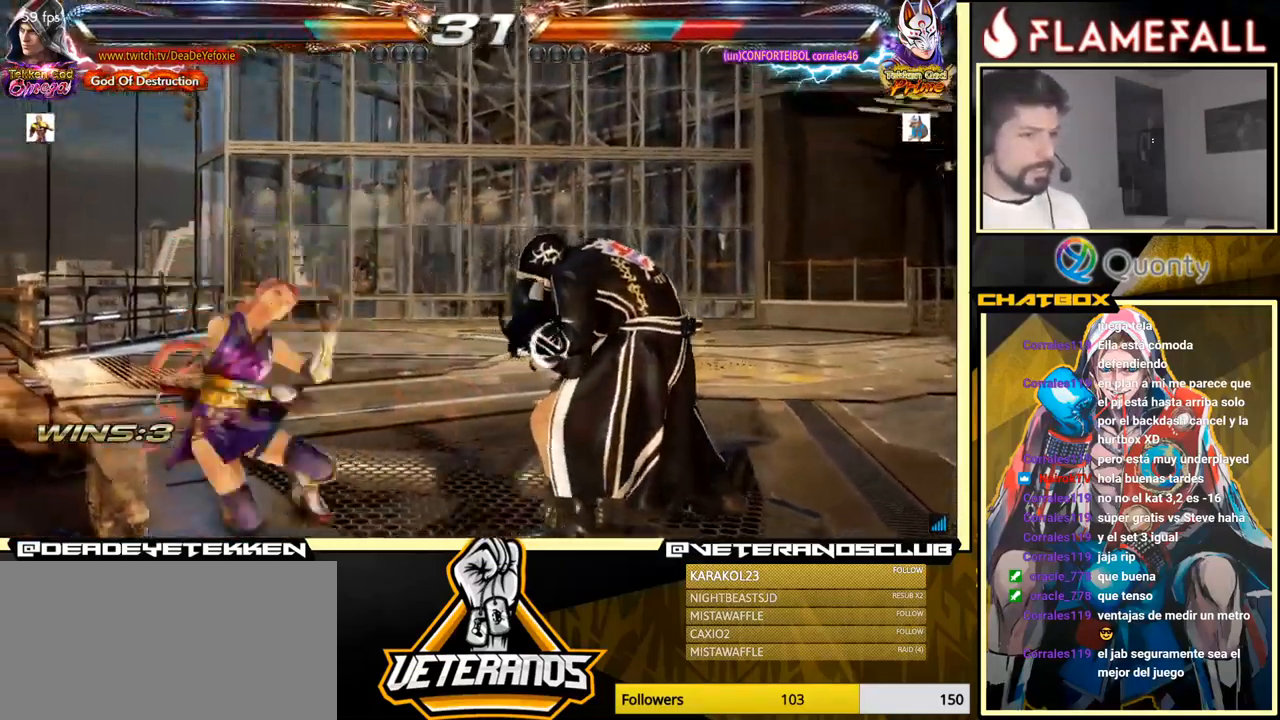
{"buttons": [], "left_stick": "center", "events": [[66, "Y", "down"], [116, "X", "up"], [200, "Y", "up"]]}
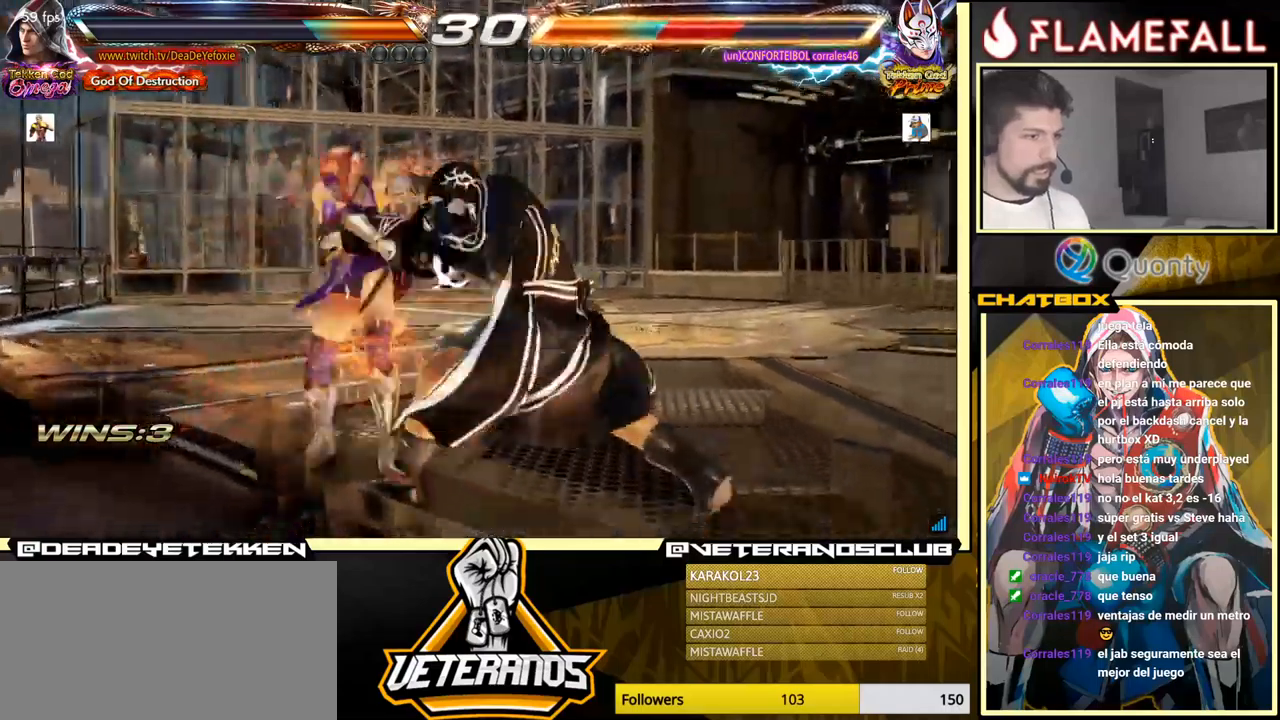
{"buttons": [], "left_stick": "center", "events": [[100, "X", "down"], [200, "X", "up"]]}
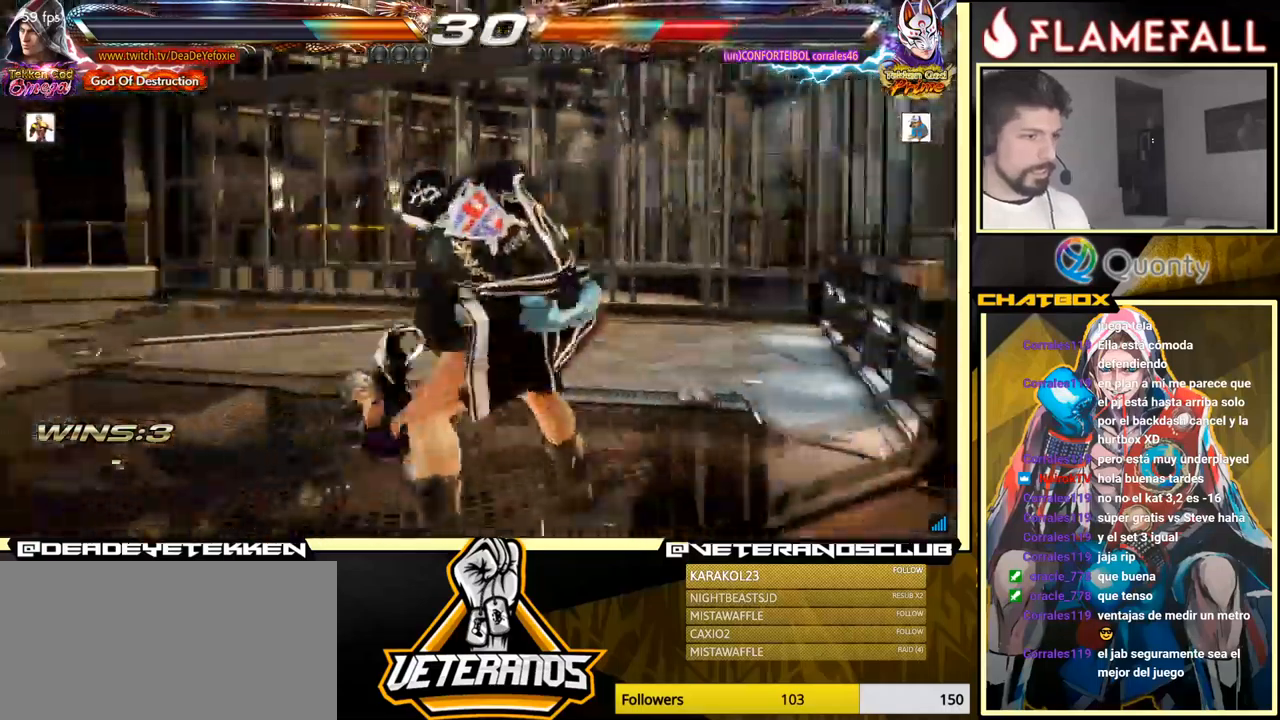
{"buttons": [], "left_stick": "down-right", "events": [[350, "left_stick", "down-right"]]}
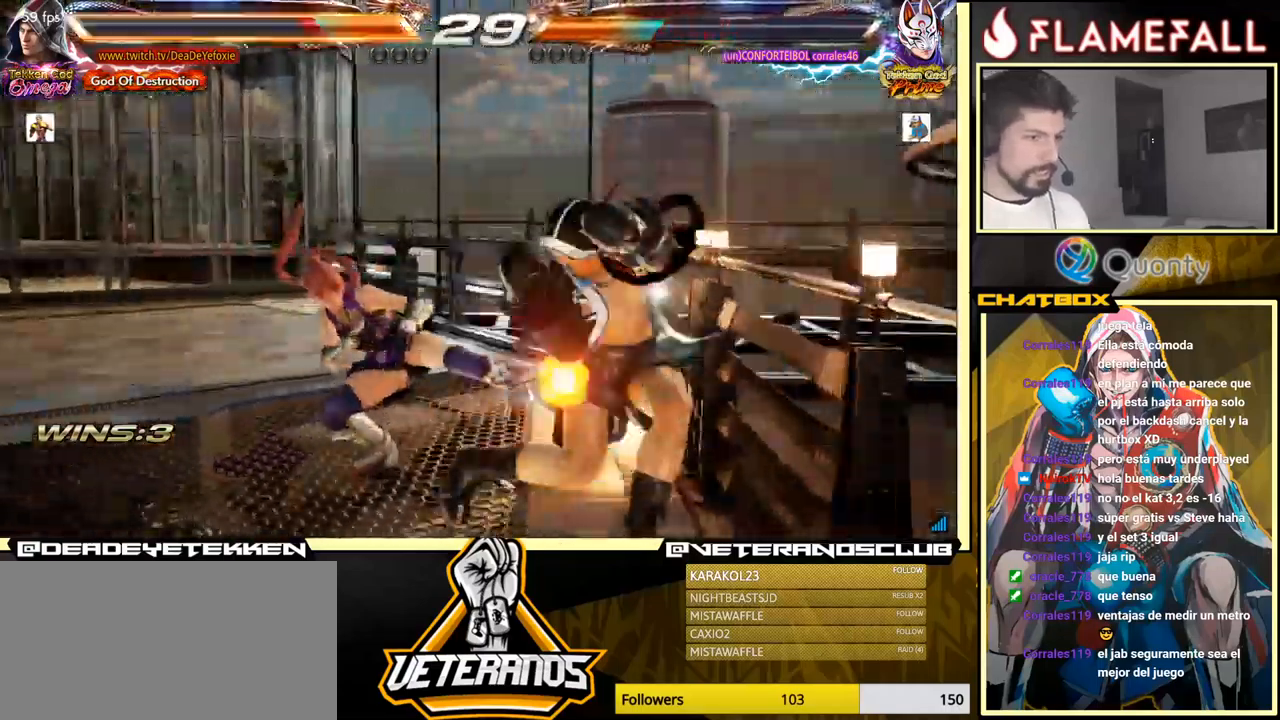
{"buttons": [], "left_stick": "right", "events": [[250, "left_stick", "center"], [367, "left_stick", "right"], [450, "left_stick", "center"], [500, "left_stick", "right"]]}
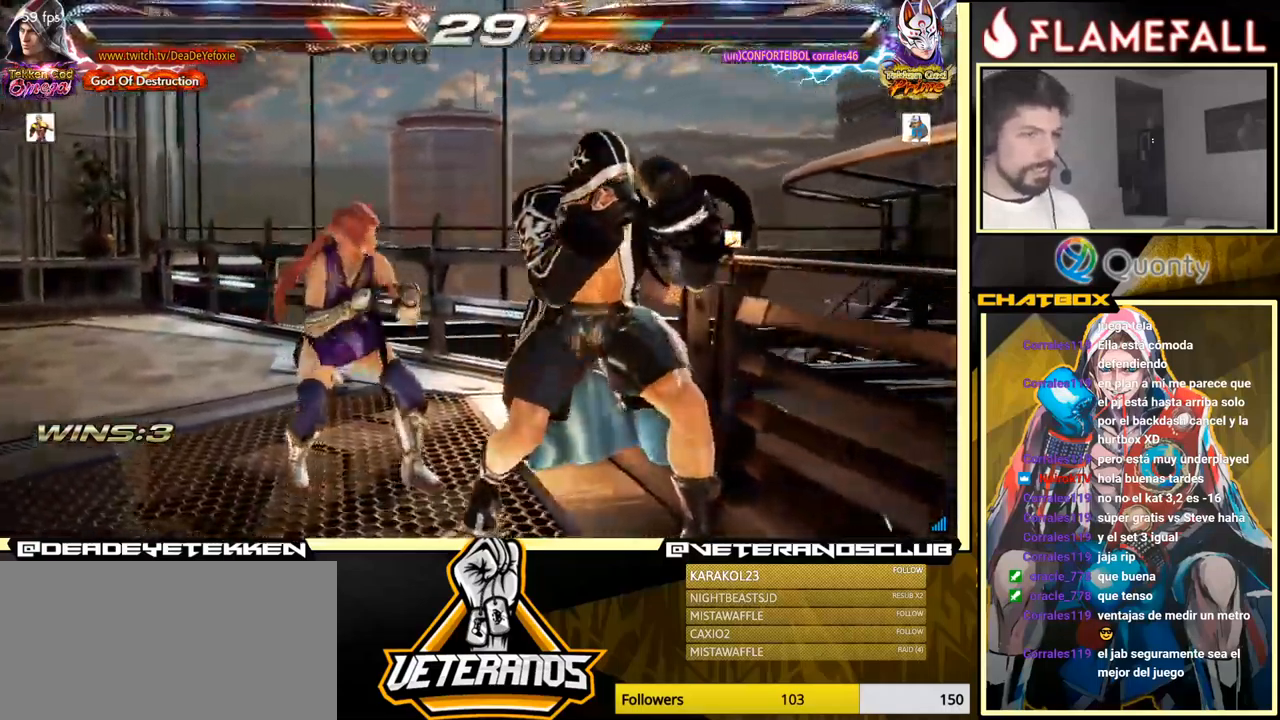
{"buttons": [], "left_stick": "right", "events": []}
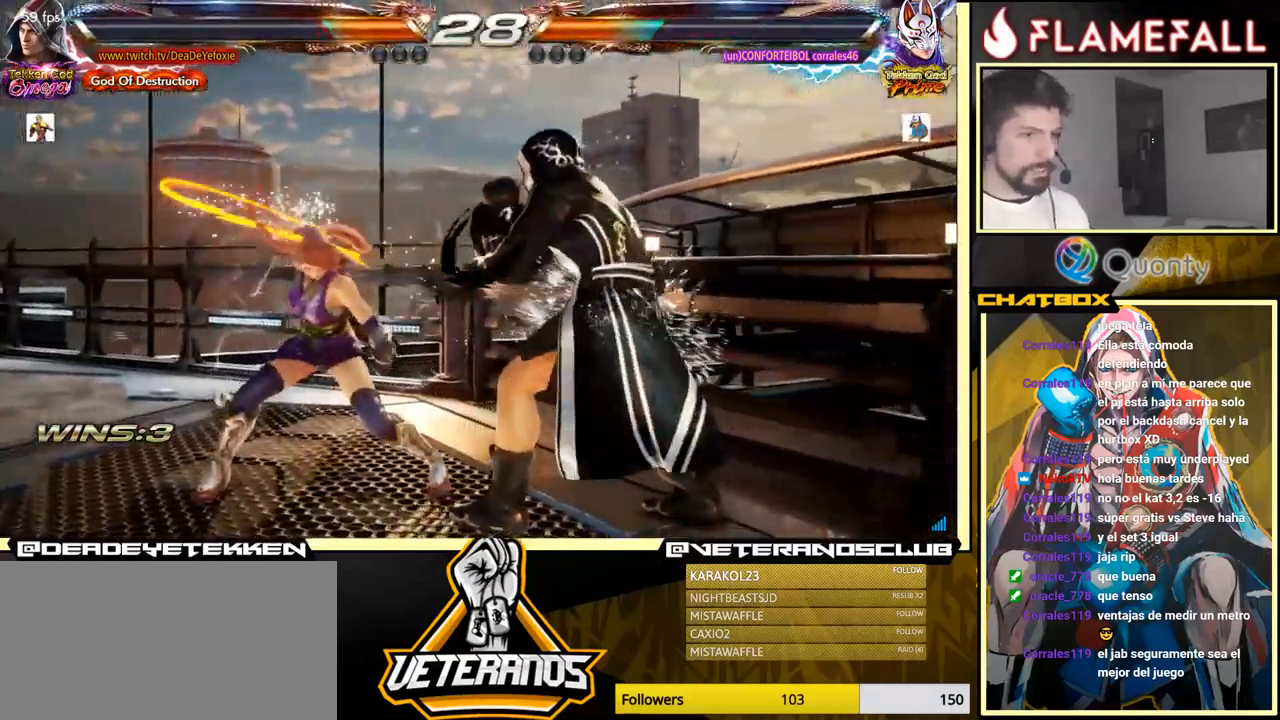
{"buttons": [], "left_stick": "left", "events": [[83, "left_stick", "center"], [133, "X", "down"], [167, "X", "up"], [217, "X", "down"], [267, "X", "up"], [317, "Y", "down"], [367, "left_stick", "left"], [400, "Y", "up"]]}
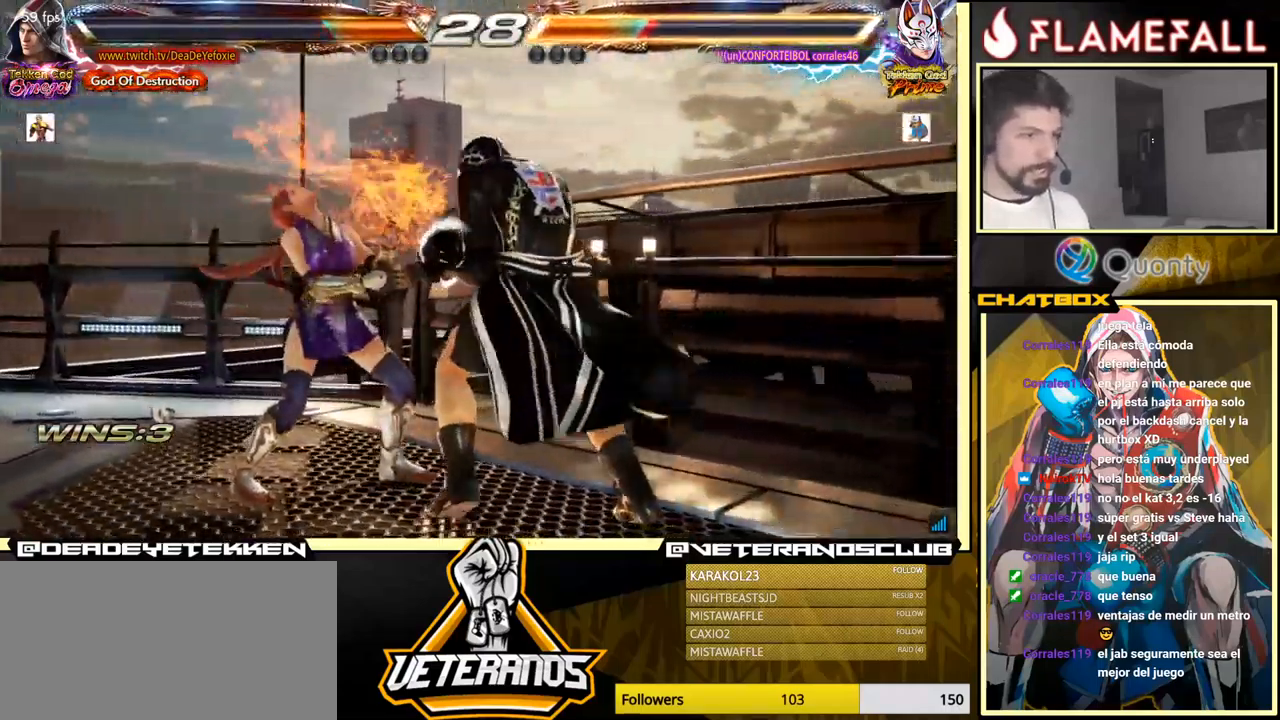
{"buttons": [], "left_stick": "down-right", "events": [[17, "A", "down"], [433, "A", "up"], [483, "left_stick", "down-right"]]}
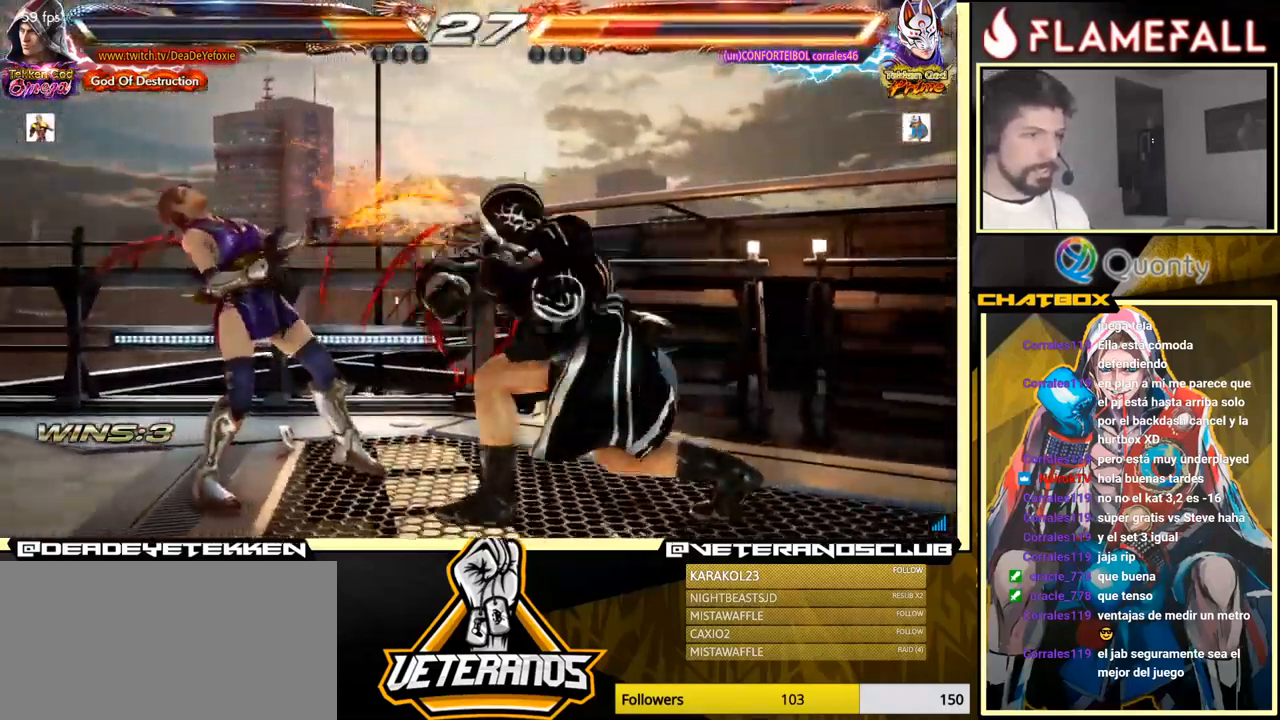
{"buttons": [], "left_stick": "left", "events": [[267, "left_stick", "down-left"], [400, "left_stick", "center"], [450, "left_stick", "left"]]}
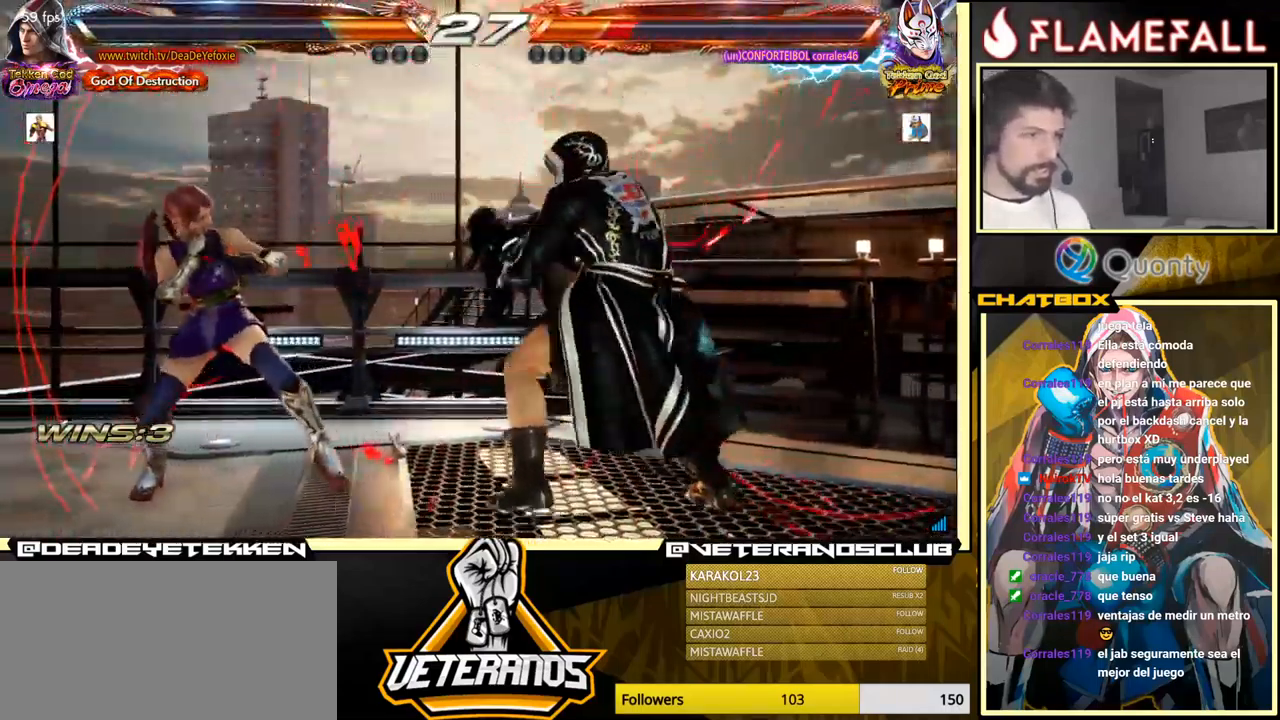
{"buttons": [], "left_stick": "left", "events": []}
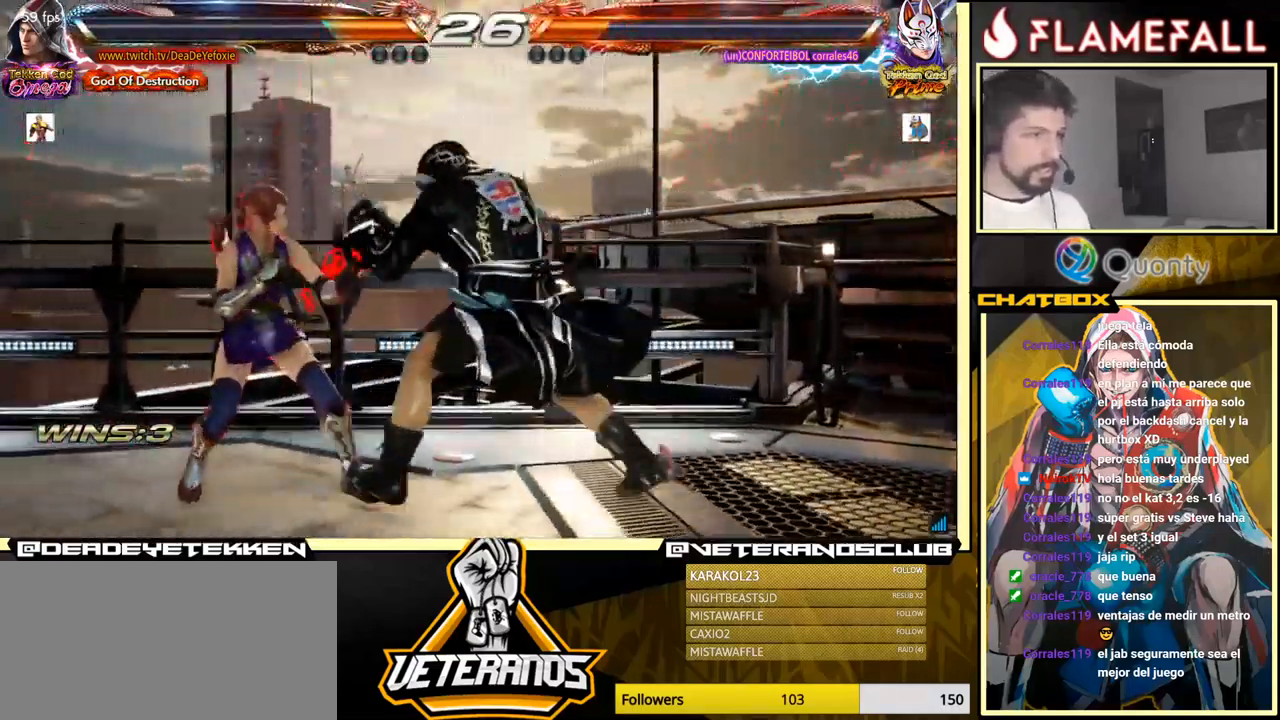
{"buttons": [], "left_stick": "left", "events": [[200, "R1", "down"], [283, "R1", "up"]]}